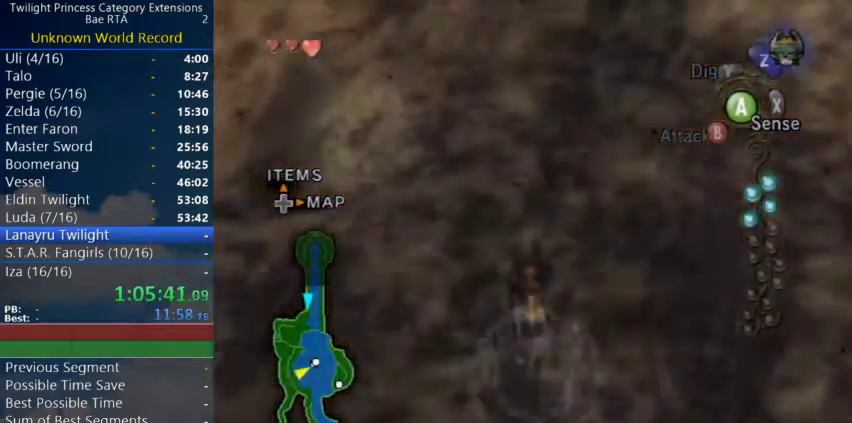
Gameplay with a controller (Nintendo layout); each line is a JSON object with the inputs held at the frame after it. "events" lists button and stick changes between this image and that frame as [ms after this image, input, new state], when the widget could be followed in between. Not read: L3 Z.
{"buttons": ["A"], "left_stick": "up", "right_stick": "center", "events": [[67, "A", "up"], [133, "left_stick", "center"], [367, "A", "down"], [367, "left_stick", "up"], [433, "A", "up"], [500, "A", "down"]]}
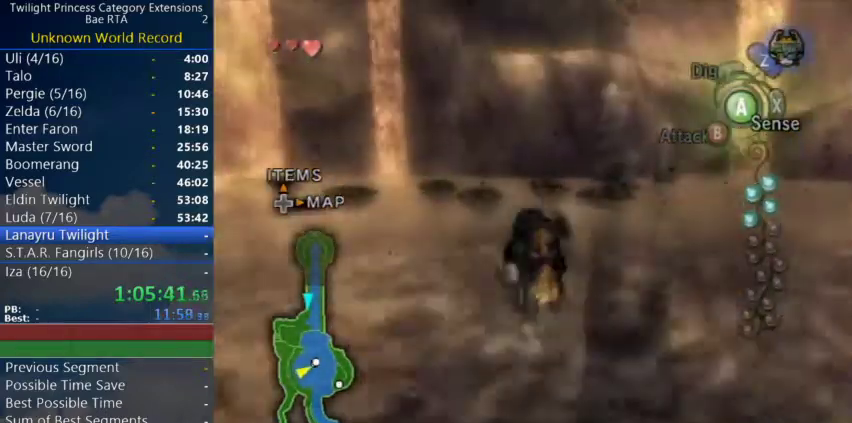
{"buttons": ["A"], "left_stick": "up", "right_stick": "center", "events": [[67, "A", "up"], [233, "A", "down"], [300, "A", "up"], [367, "A", "down"]]}
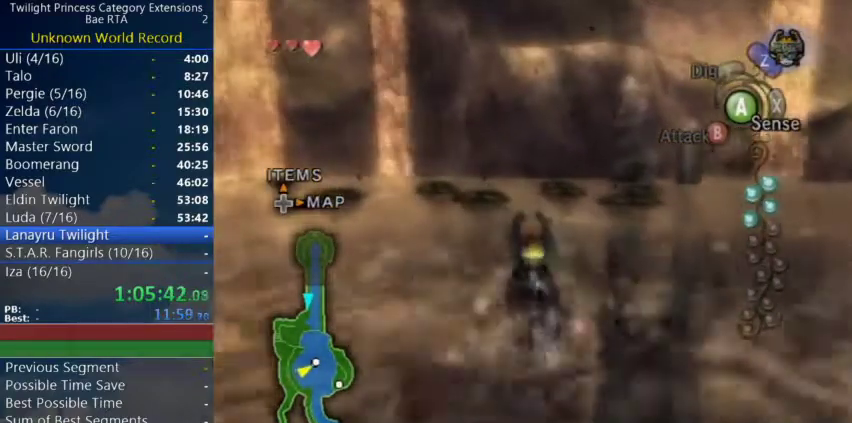
{"buttons": ["X"], "left_stick": "up", "right_stick": "center", "events": [[200, "A", "up"], [267, "A", "down"], [367, "A", "up"], [433, "X", "down"]]}
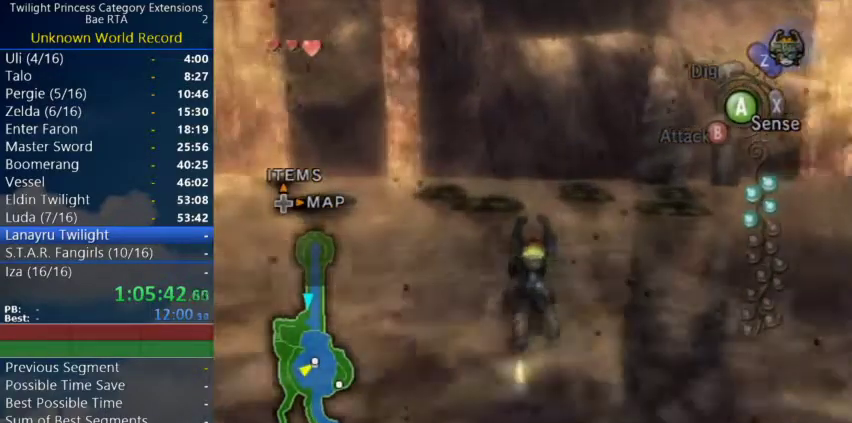
{"buttons": [], "left_stick": "up", "right_stick": "center", "events": [[100, "X", "up"], [233, "A", "down"], [300, "A", "up"], [400, "A", "down"], [467, "A", "up"]]}
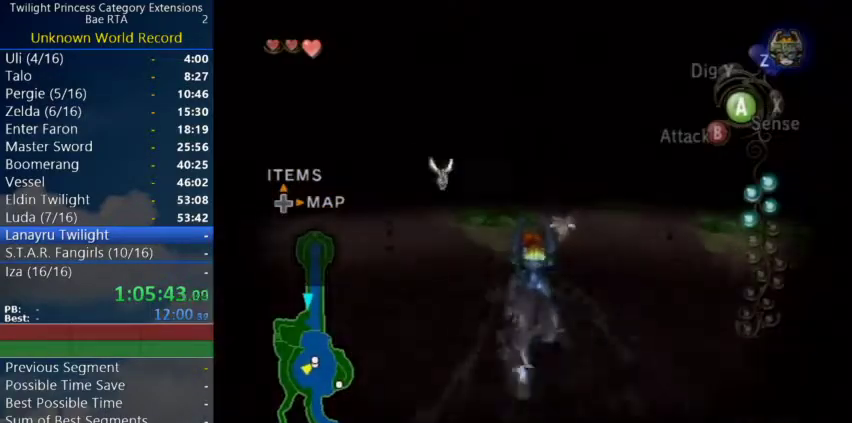
{"buttons": [], "left_stick": "up", "right_stick": "center", "events": [[33, "A", "down"], [233, "A", "up"]]}
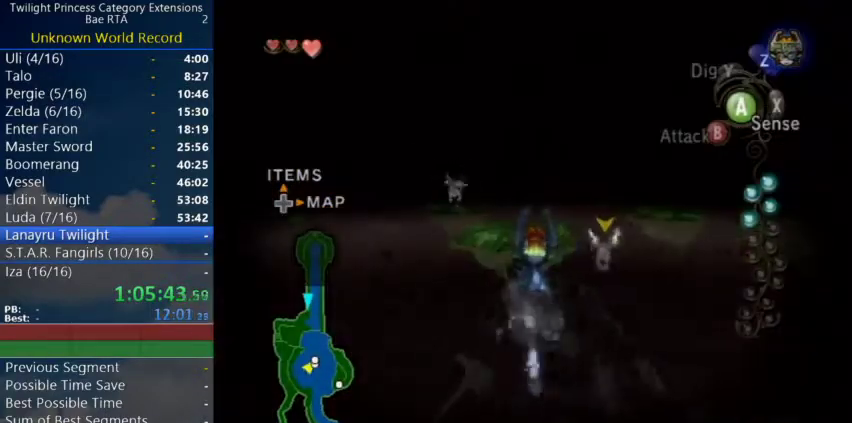
{"buttons": [], "left_stick": "up", "right_stick": "center", "events": []}
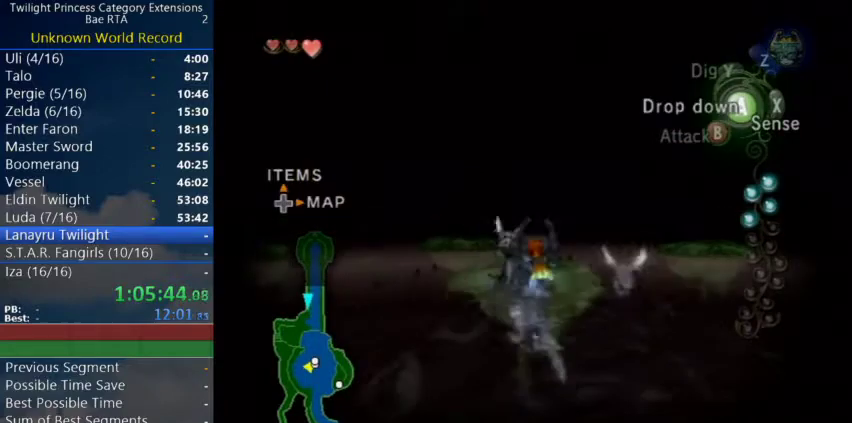
{"buttons": ["L1"], "left_stick": "up-right", "right_stick": "center", "events": [[233, "left_stick", "up-right"], [467, "L1", "down"]]}
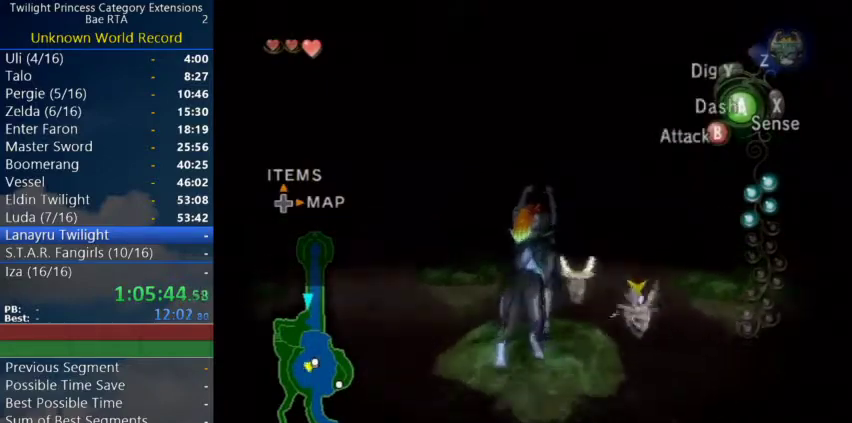
{"buttons": ["L1"], "left_stick": "center", "right_stick": "center", "events": [[33, "B", "down"], [100, "B", "up"], [467, "left_stick", "center"]]}